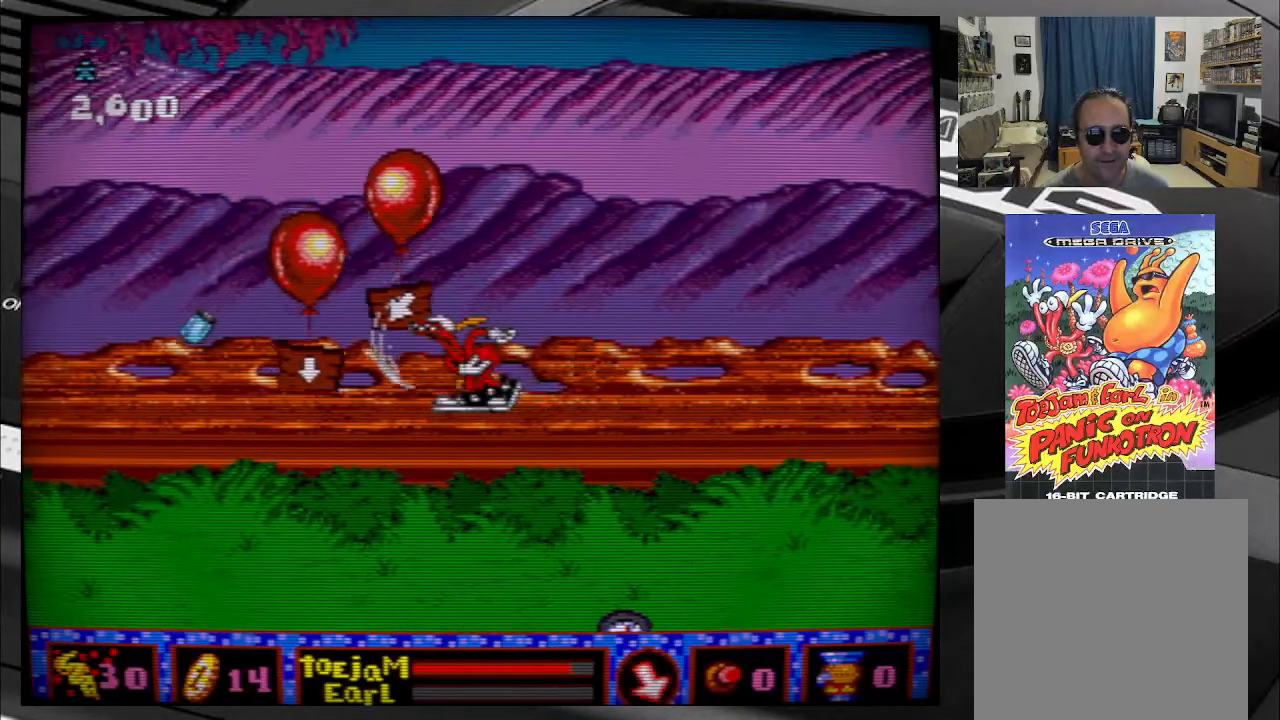
Gameplay with a controller (Xbox layout); each line is a JSON object with the inputs held at the frame after it. "events" lists button and stick changes between this image and that frame as [ms after this image, input, new state], when the widget could be followed in between. Not read: L3 R3 left_stick.
{"buttons": ["A", "DPAD_LEFT"], "right_stick": "center", "events": [[17, "A", "down"], [133, "A", "up"], [183, "A", "down"], [317, "A", "up"], [383, "A", "down"]]}
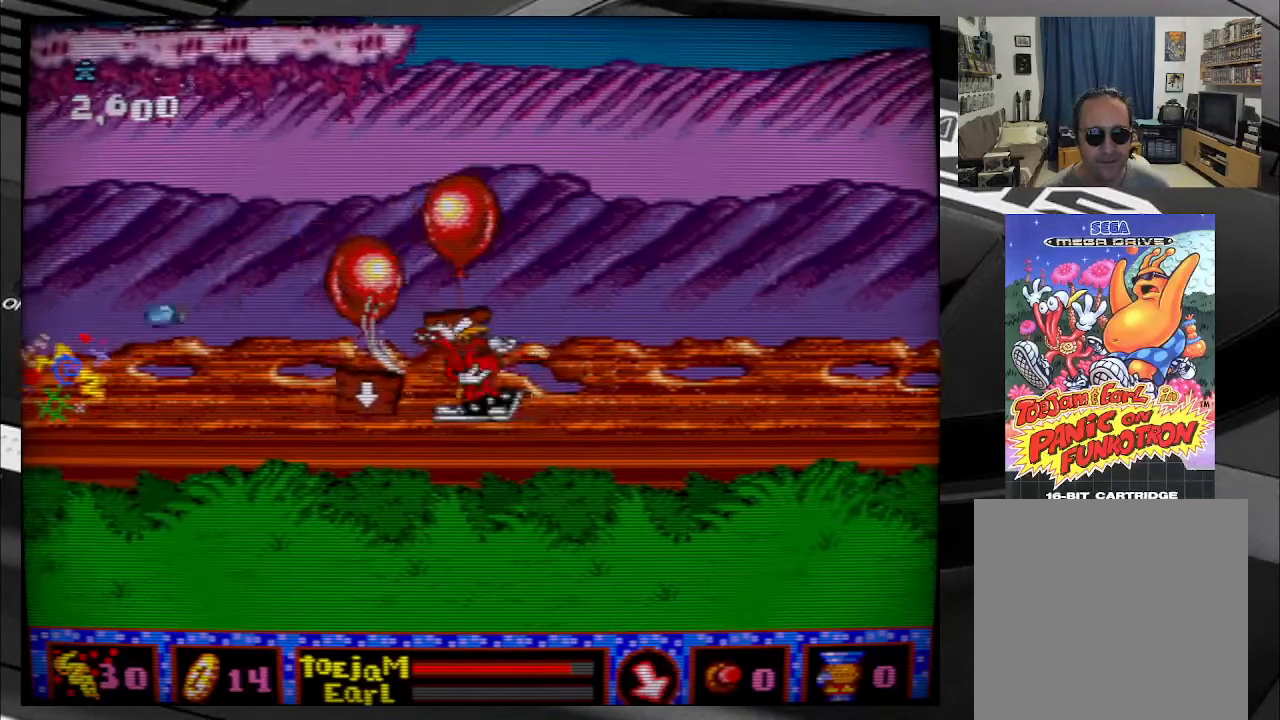
{"buttons": ["A", "DPAD_LEFT"], "right_stick": "center", "events": [[17, "A", "up"], [83, "A", "down"], [200, "A", "up"], [283, "A", "down"], [417, "A", "up"], [484, "A", "down"]]}
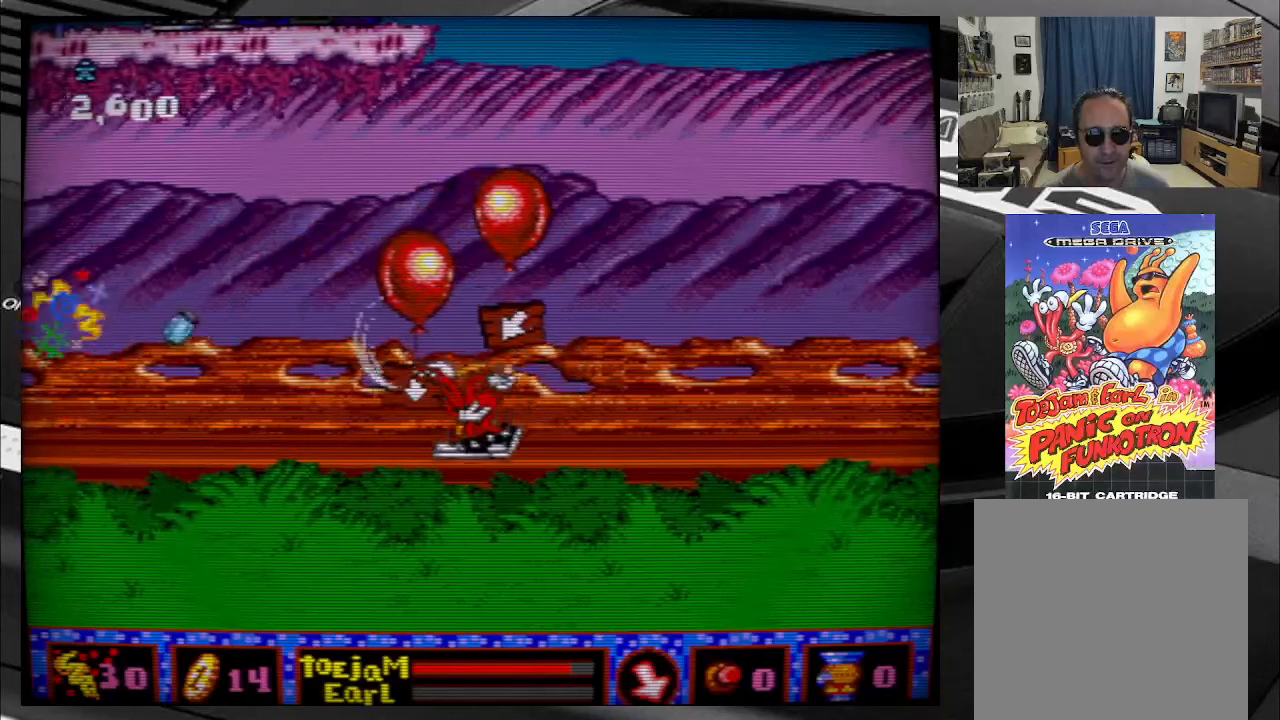
{"buttons": ["DPAD_LEFT"], "right_stick": "center", "events": [[117, "A", "up"]]}
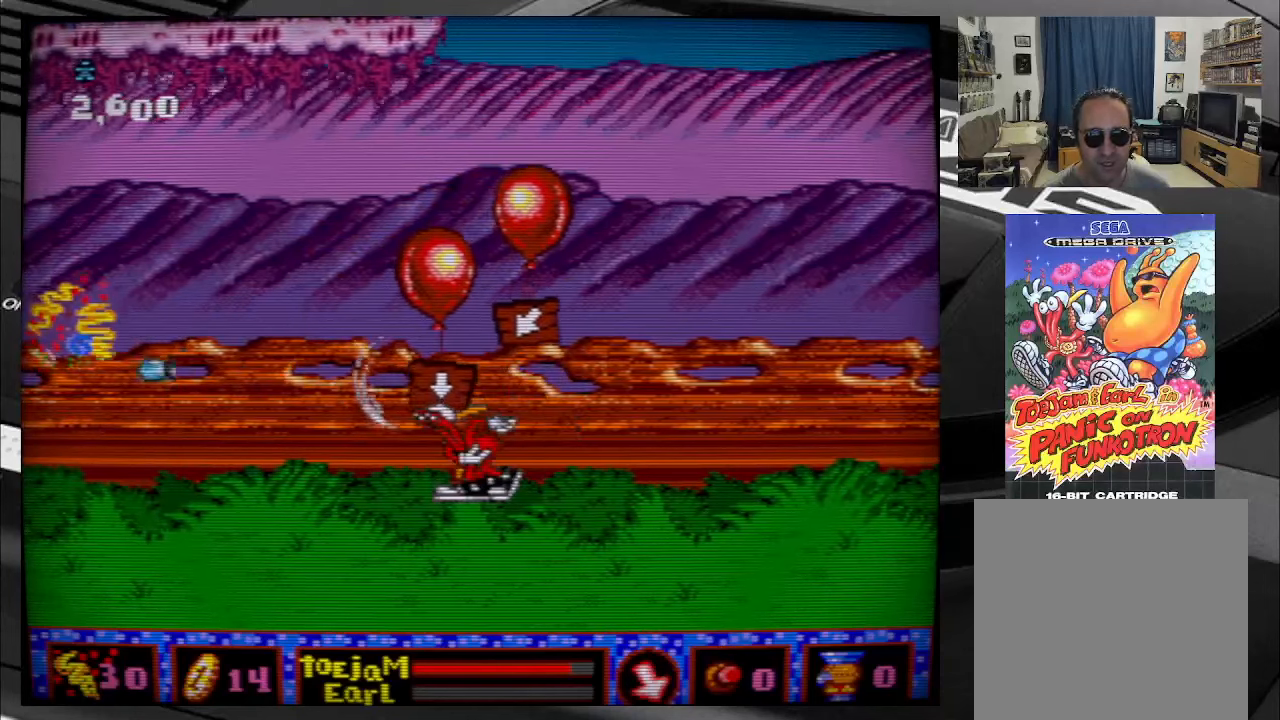
{"buttons": ["DPAD_LEFT"], "right_stick": "center", "events": []}
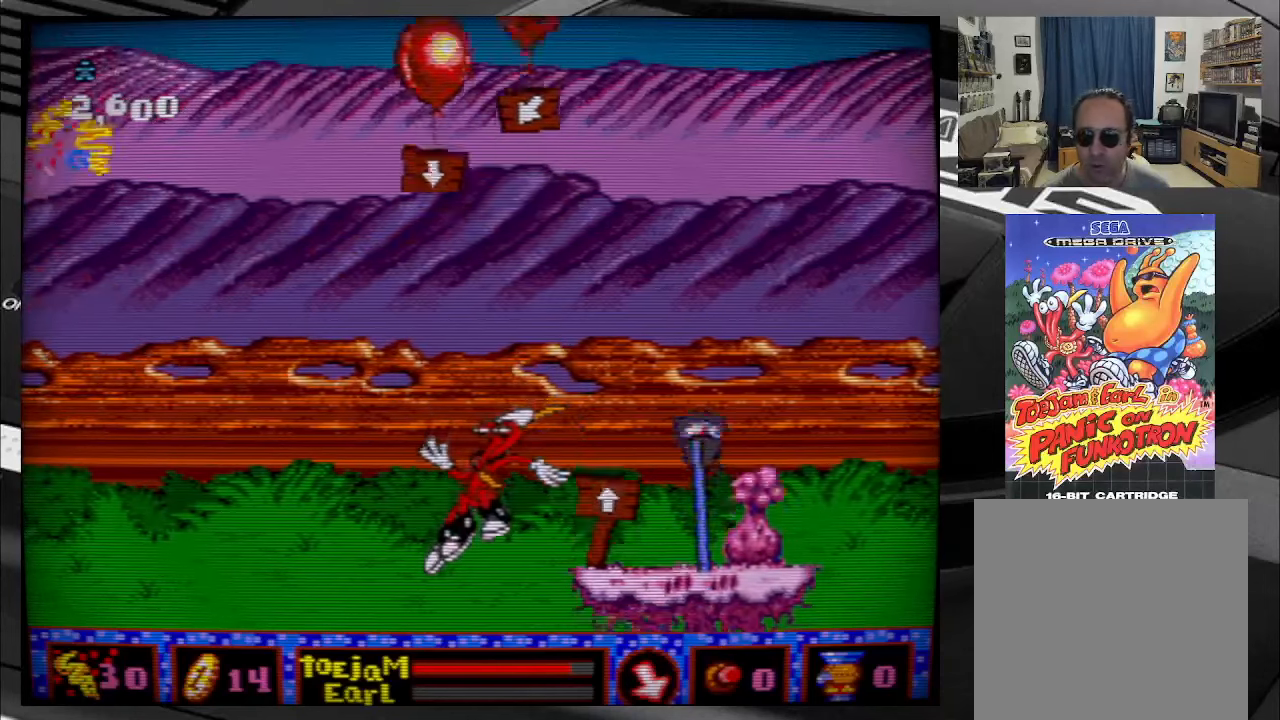
{"buttons": ["DPAD_LEFT"], "right_stick": "center", "events": []}
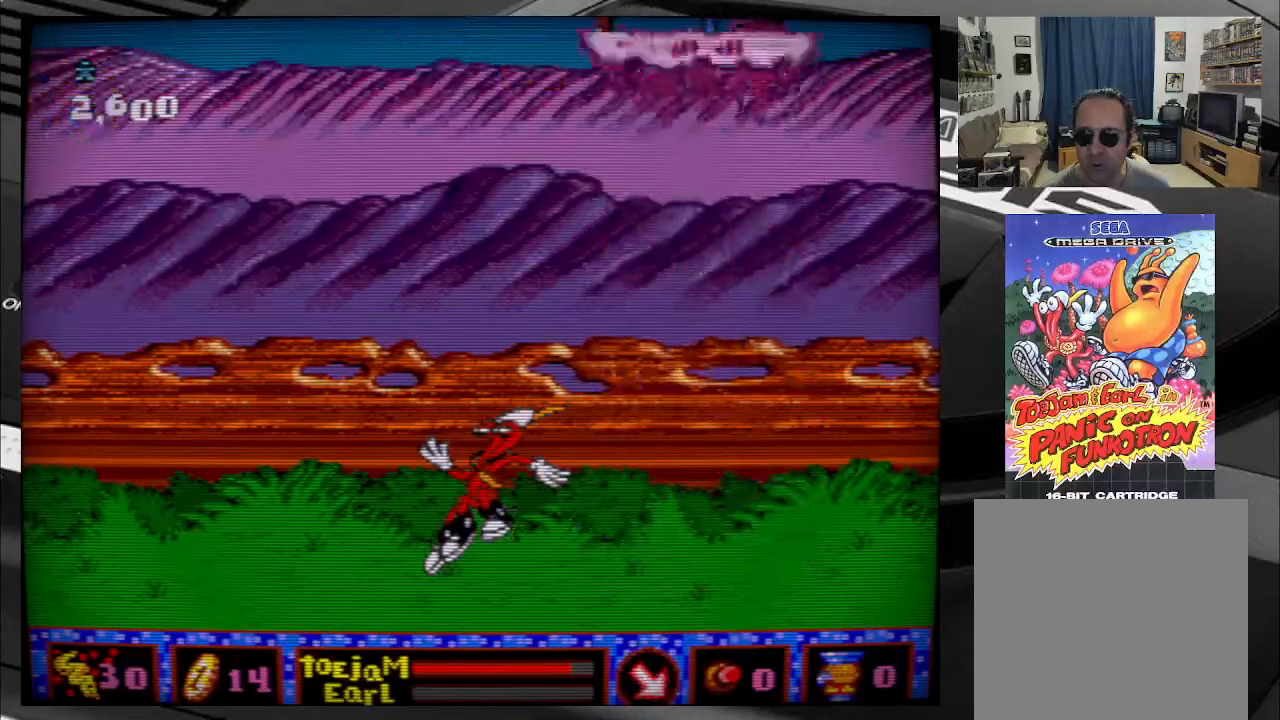
{"buttons": [], "right_stick": "center", "events": [[300, "DPAD_LEFT", "up"]]}
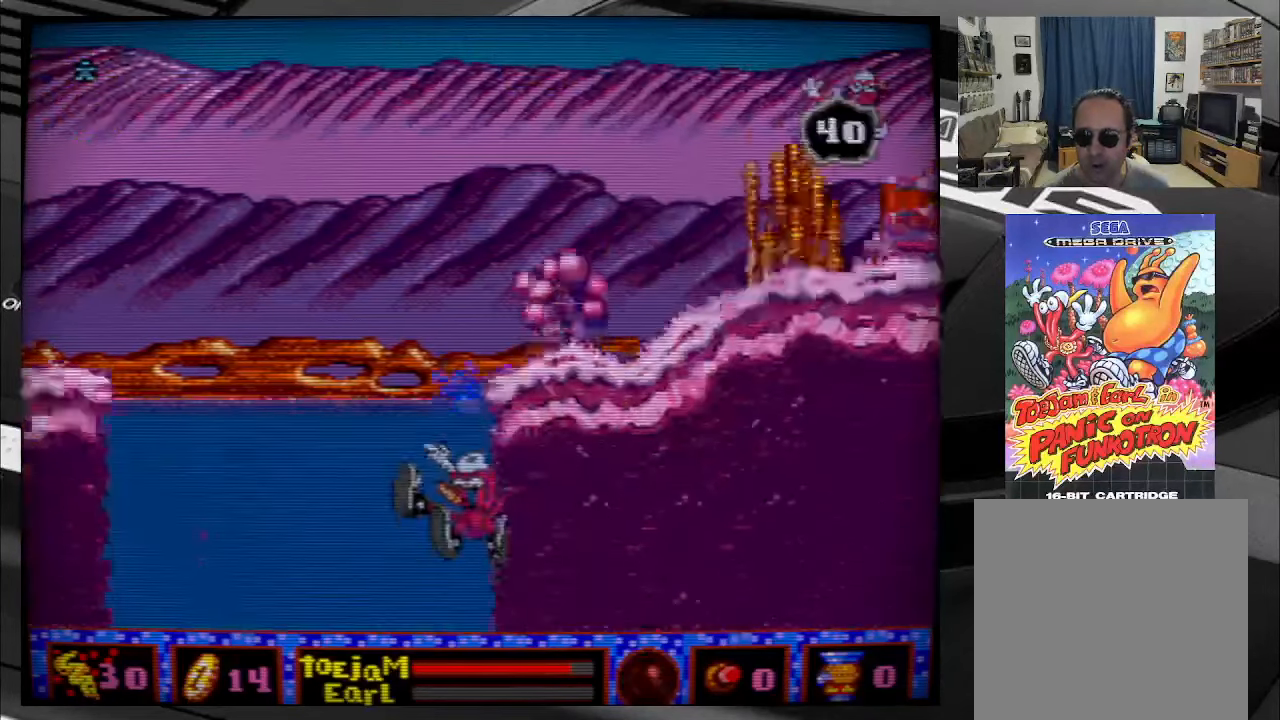
{"buttons": ["B", "DPAD_LEFT"], "right_stick": "center", "events": [[467, "DPAD_LEFT", "down"], [500, "B", "down"]]}
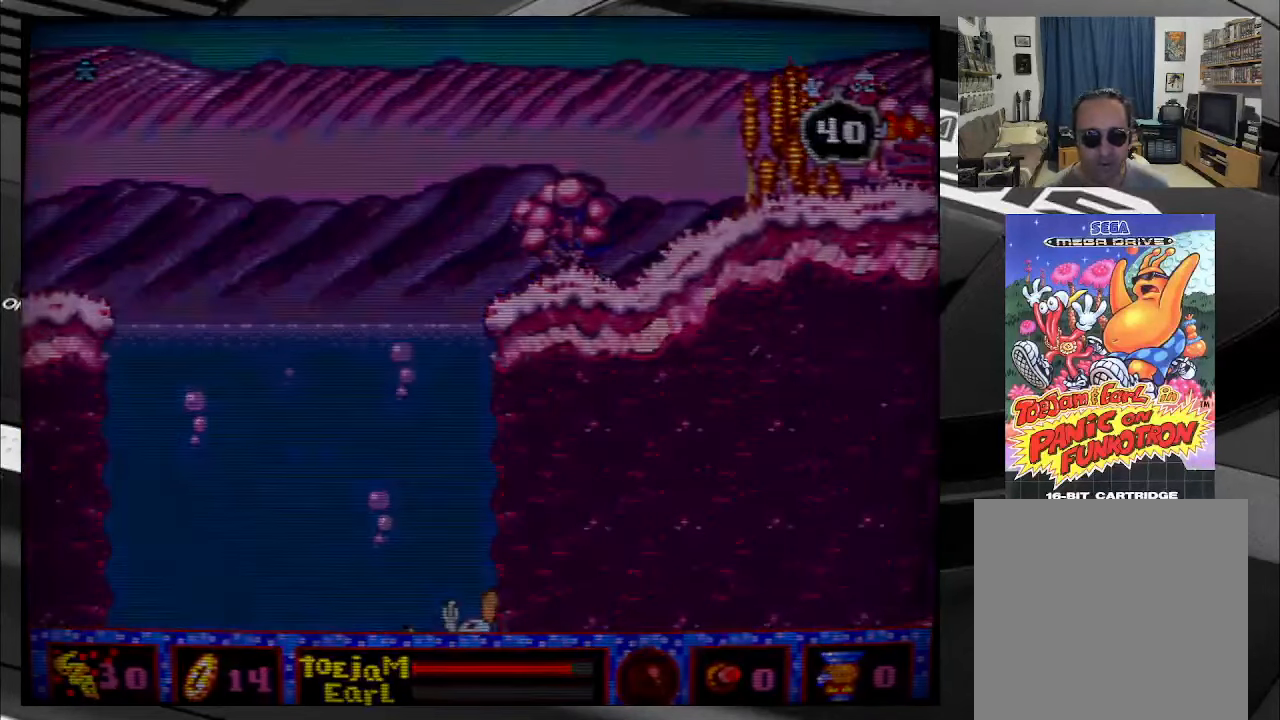
{"buttons": [], "right_stick": "center", "events": [[17, "DPAD_UP", "down"], [184, "B", "up"], [184, "DPAD_LEFT", "up"], [417, "DPAD_UP", "up"]]}
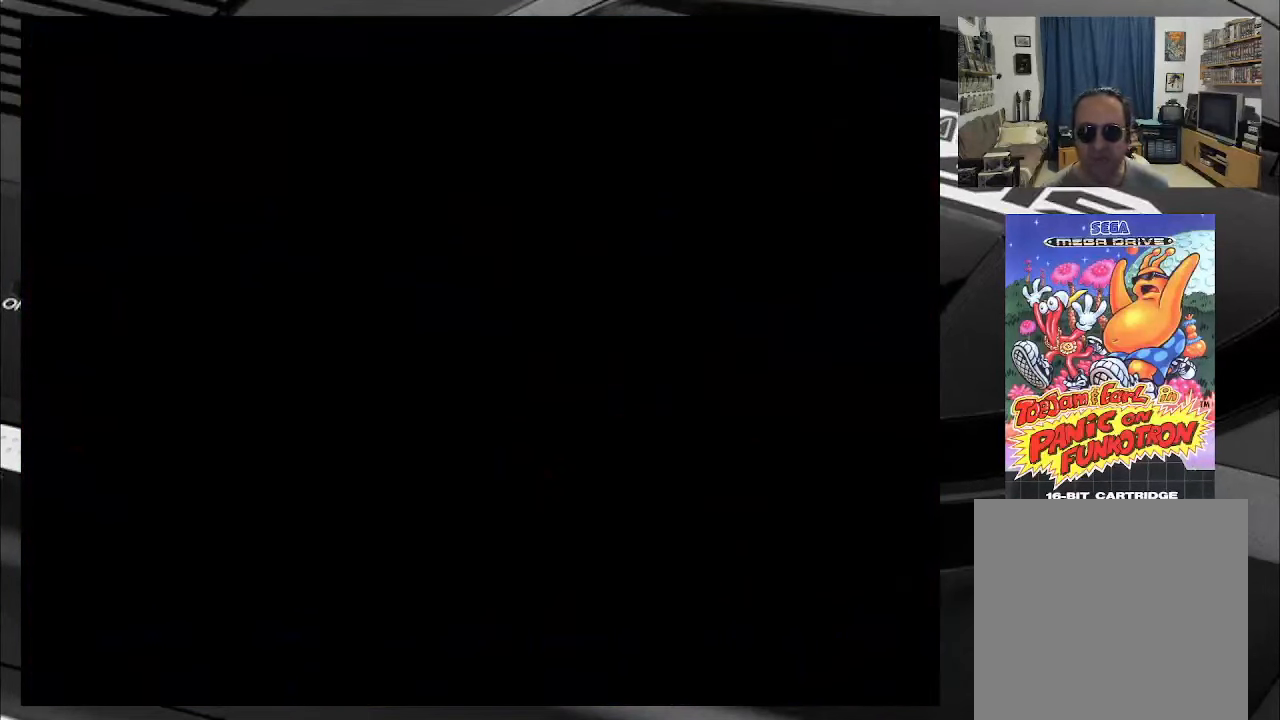
{"buttons": [], "right_stick": "center", "events": []}
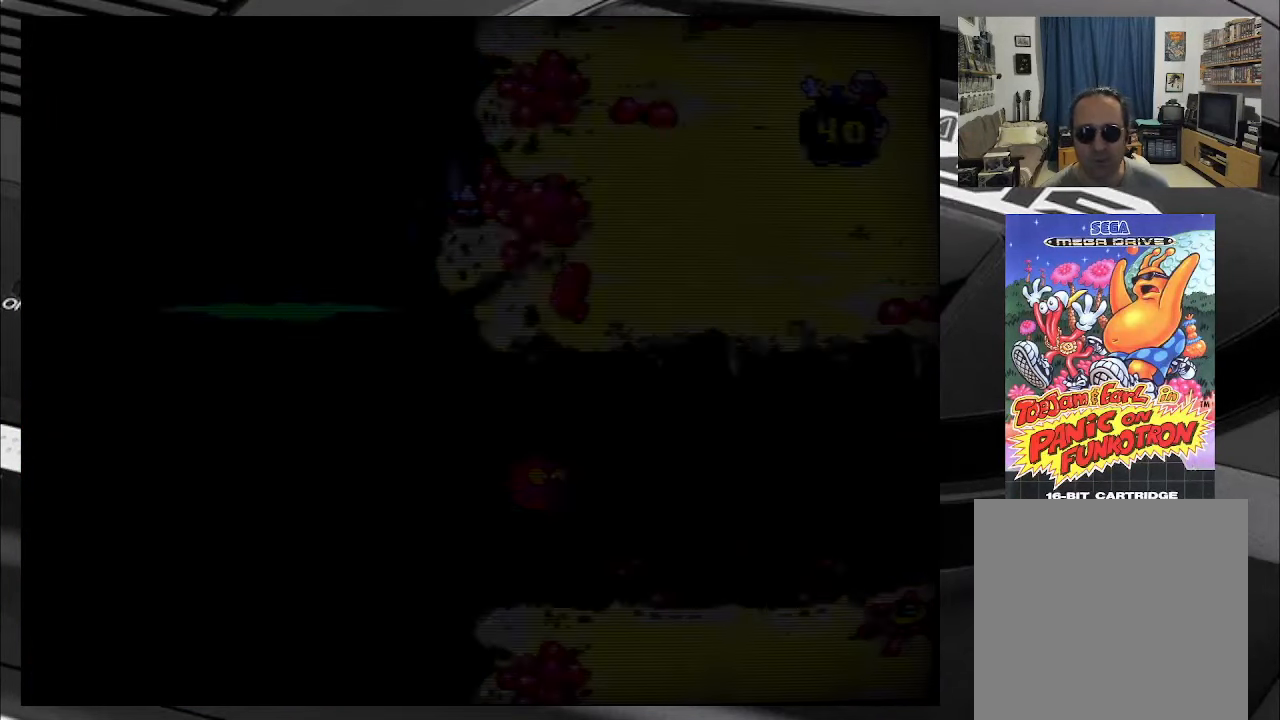
{"buttons": [], "right_stick": "center", "events": []}
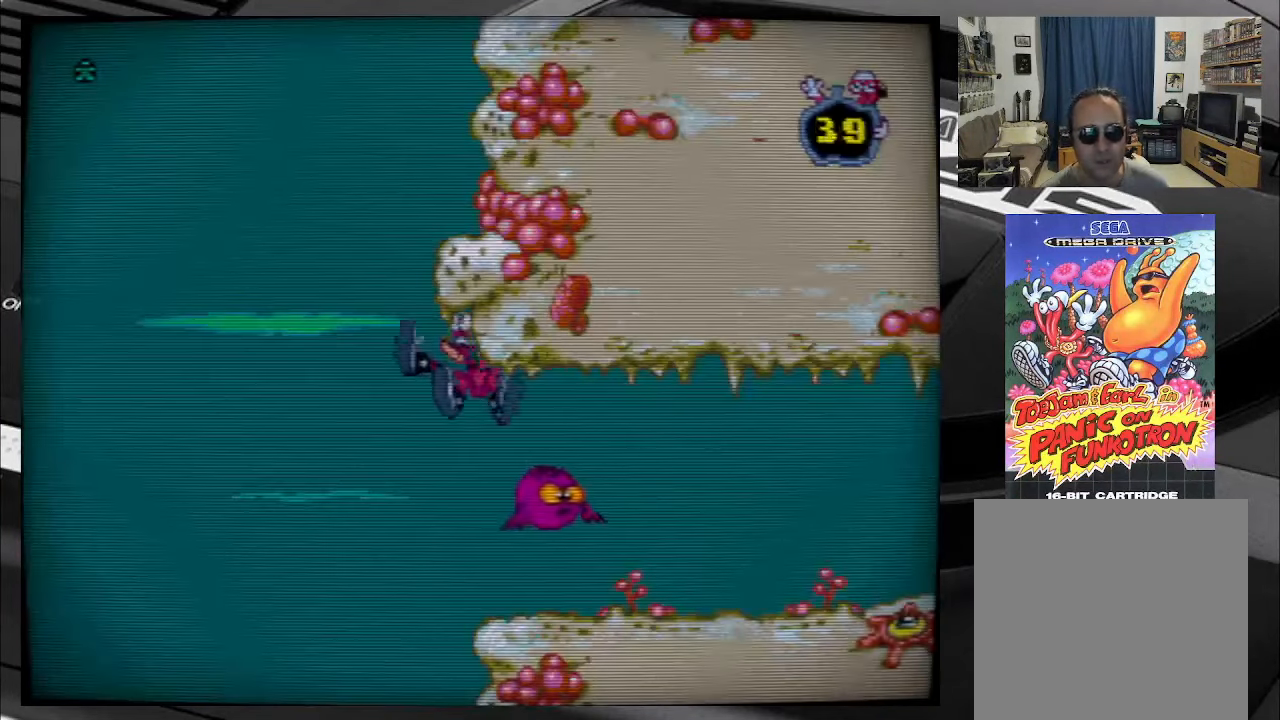
{"buttons": ["DPAD_UP", "DPAD_LEFT"], "right_stick": "center", "events": [[184, "DPAD_UP", "down"], [284, "DPAD_LEFT", "down"], [400, "B", "down"], [484, "B", "up"]]}
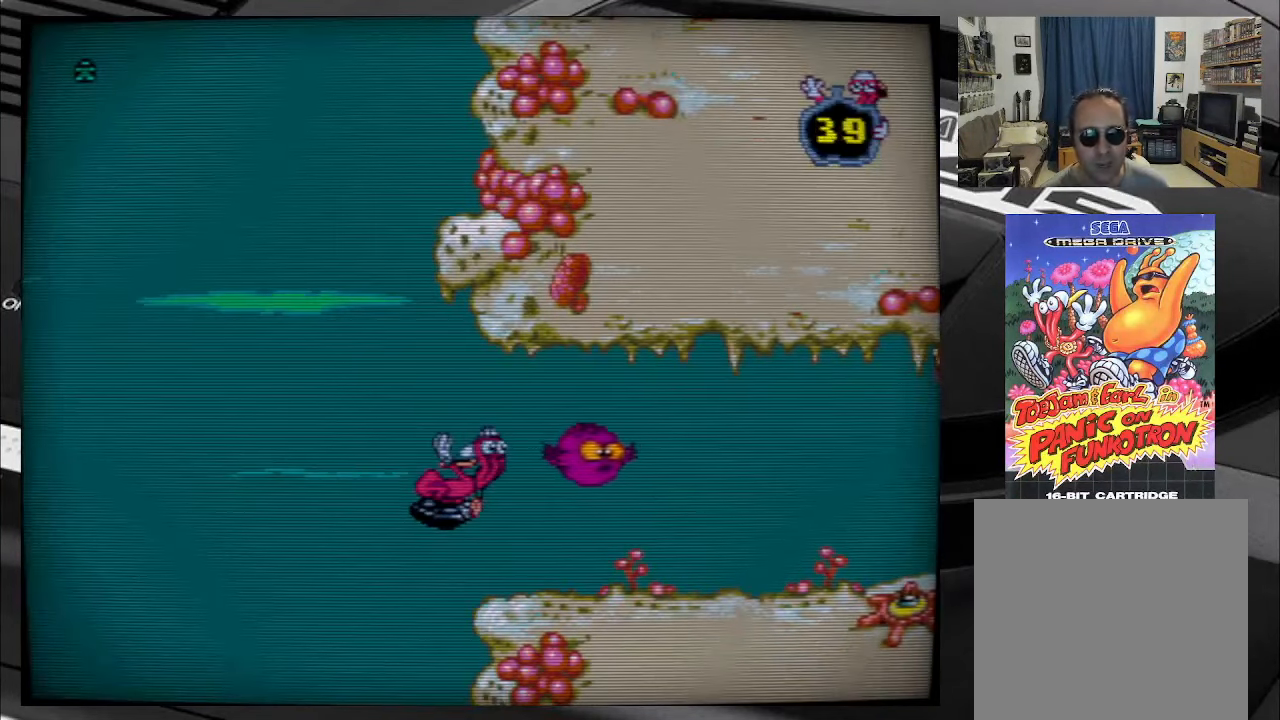
{"buttons": ["B", "DPAD_UP", "DPAD_LEFT"], "right_stick": "center", "events": [[84, "B", "down"], [167, "B", "up"], [250, "B", "down"], [350, "B", "up"], [433, "B", "down"]]}
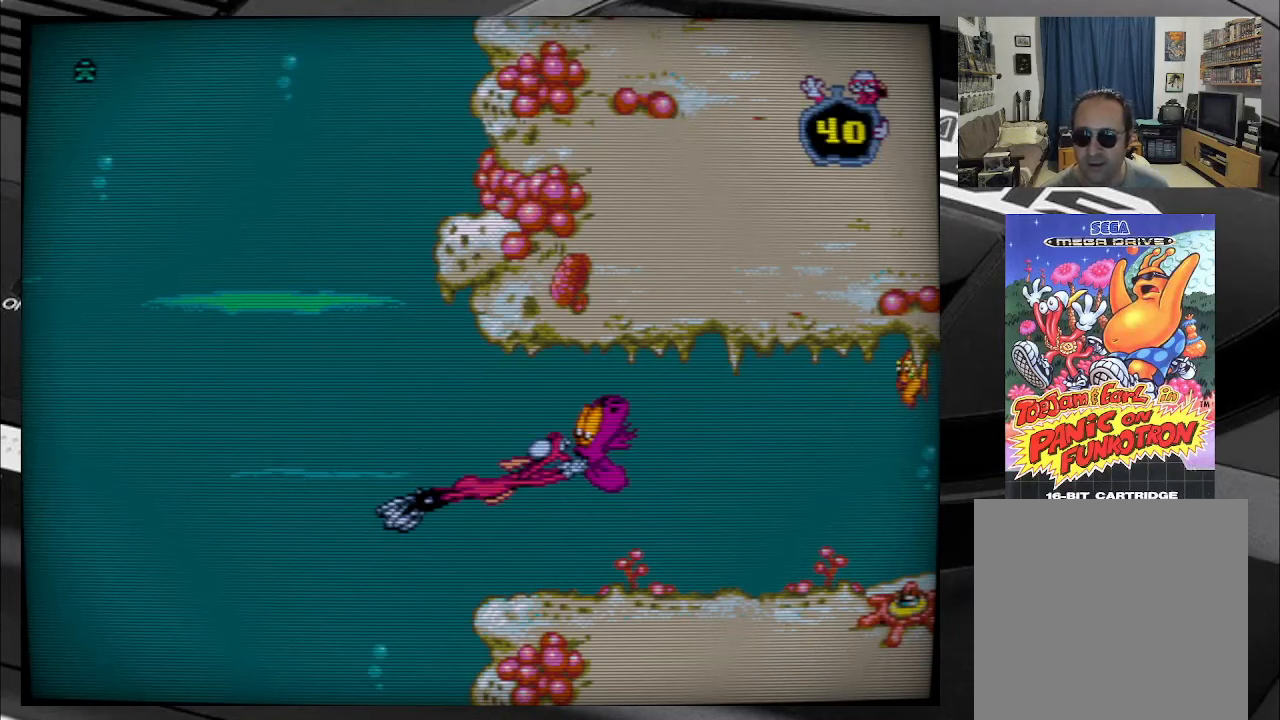
{"buttons": ["B", "DPAD_UP", "DPAD_LEFT"], "right_stick": "center", "events": [[16, "B", "up"], [100, "B", "down"], [200, "B", "up"], [300, "B", "down"], [400, "B", "up"], [483, "B", "down"]]}
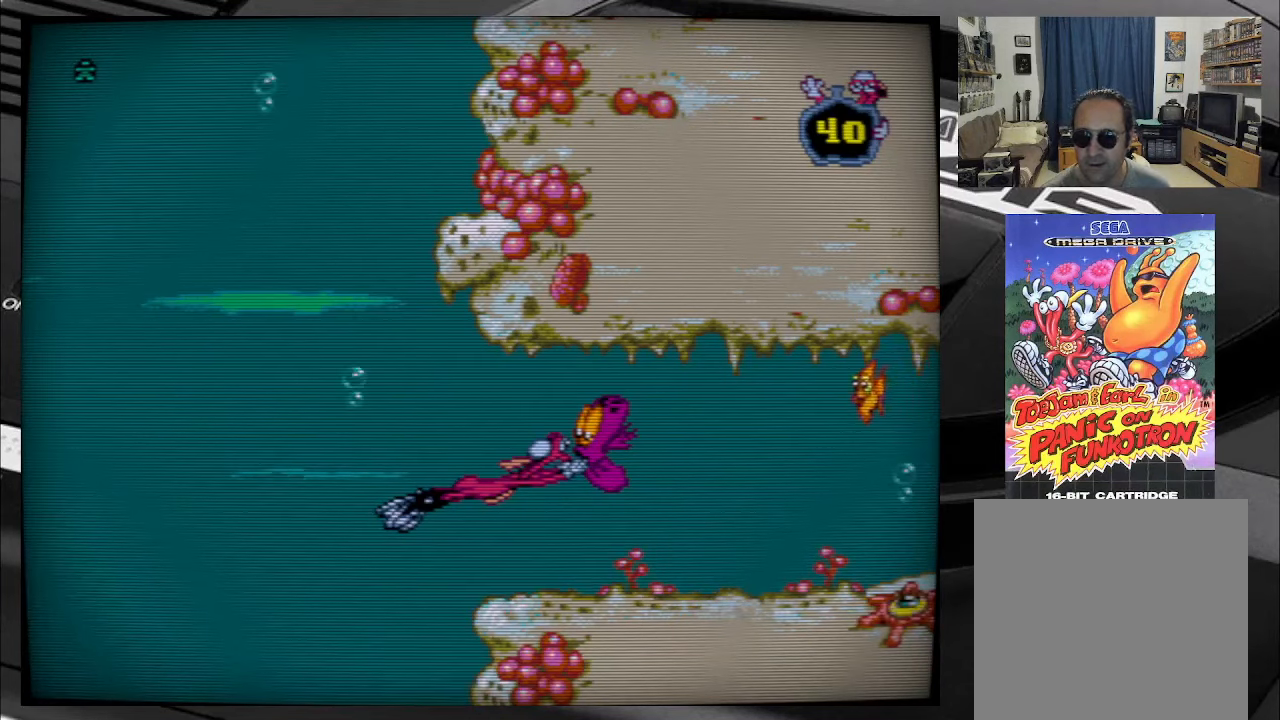
{"buttons": ["B", "DPAD_LEFT"], "right_stick": "center", "events": [[83, "B", "up"], [100, "DPAD_UP", "up"], [200, "B", "down"], [316, "B", "up"], [483, "B", "down"]]}
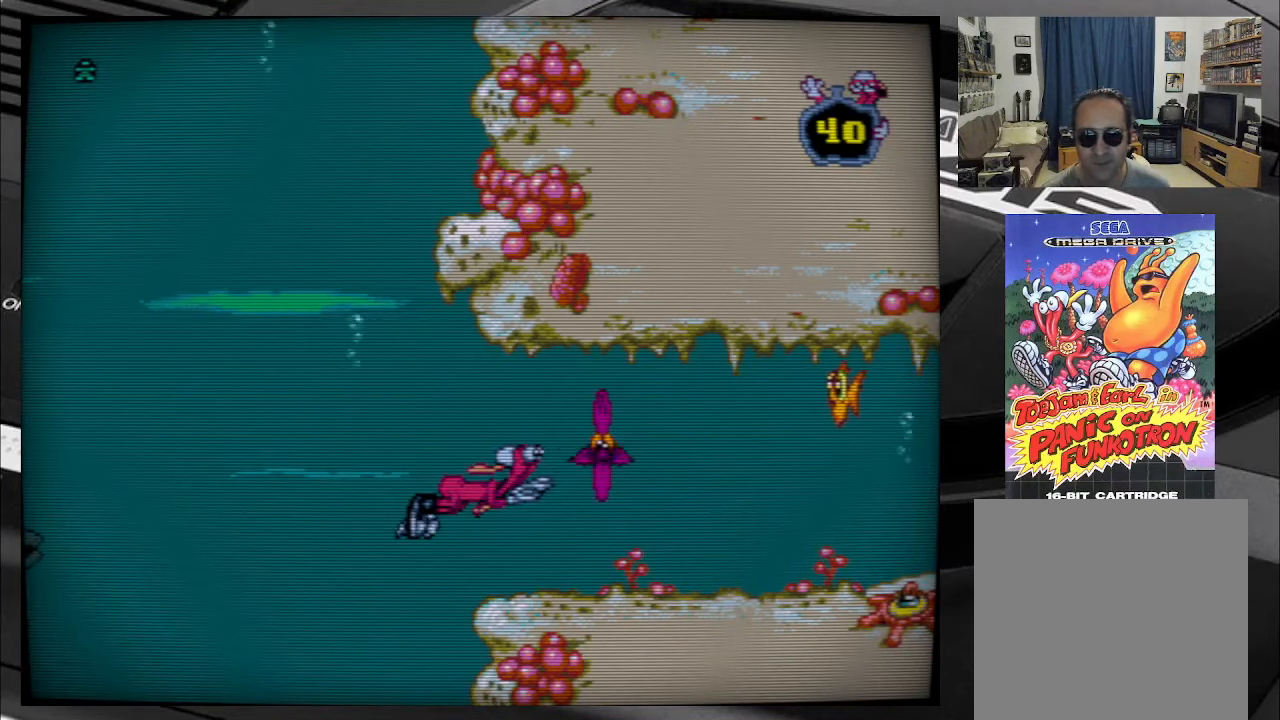
{"buttons": ["DPAD_UP", "DPAD_LEFT"], "right_stick": "center", "events": [[50, "B", "up"], [216, "A", "down"], [316, "A", "up"], [400, "A", "down"], [450, "DPAD_UP", "down"], [500, "A", "up"]]}
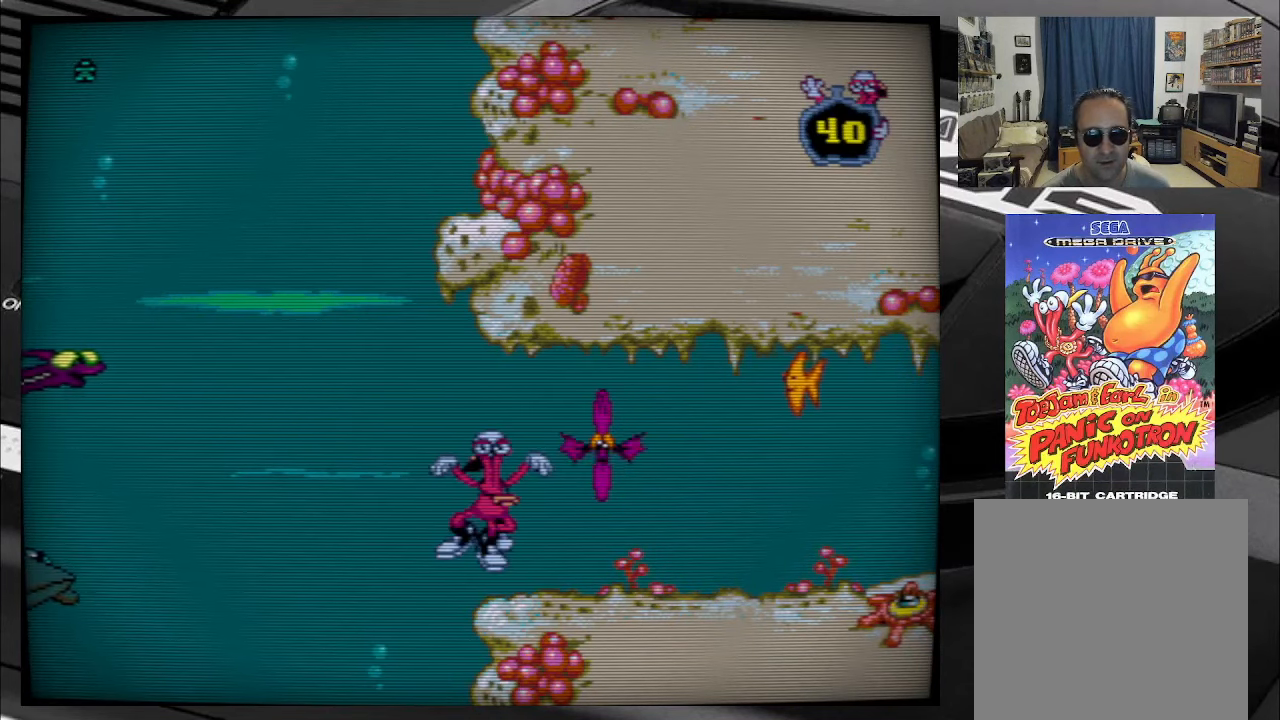
{"buttons": ["A", "DPAD_UP", "DPAD_LEFT"], "right_stick": "center", "events": [[16, "DPAD_LEFT", "up"], [66, "A", "down"], [66, "DPAD_RIGHT", "down"], [183, "A", "up"], [250, "DPAD_RIGHT", "up"], [266, "A", "down"], [316, "DPAD_LEFT", "down"], [383, "A", "up"], [466, "A", "down"]]}
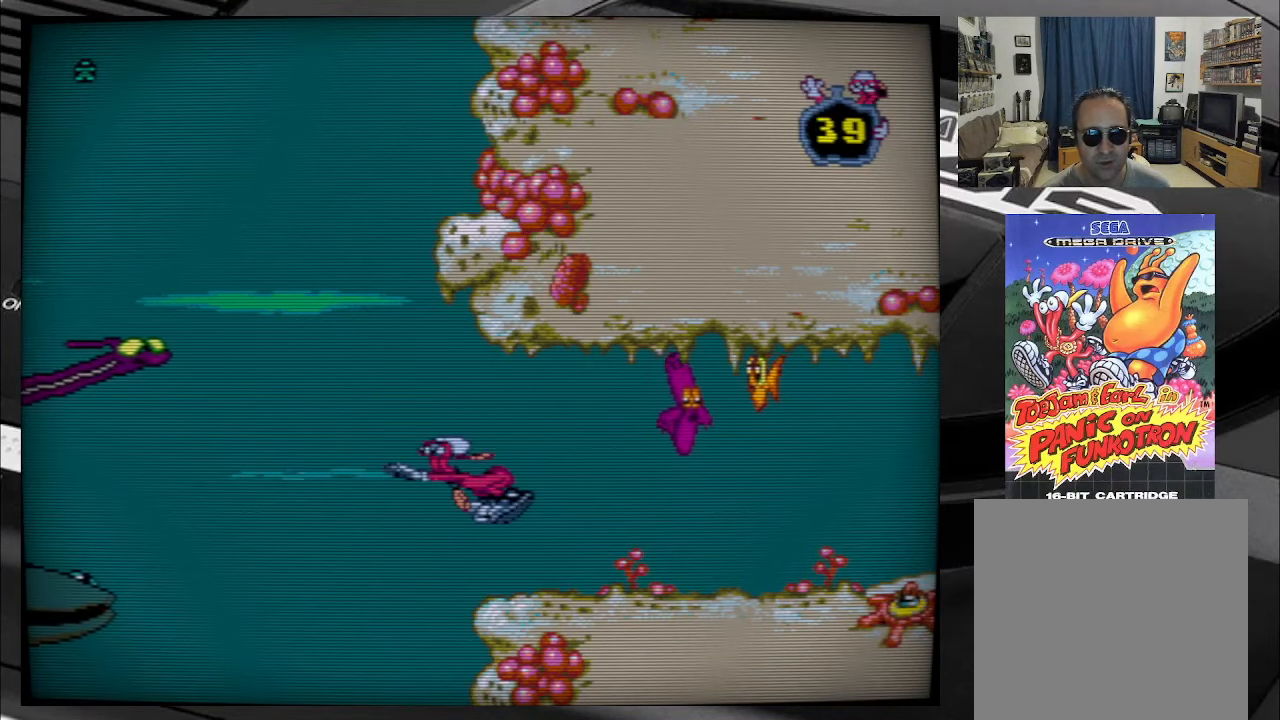
{"buttons": ["DPAD_UP"], "right_stick": "center", "events": [[66, "A", "up"], [216, "B", "down"], [316, "B", "up"], [333, "DPAD_LEFT", "up"], [400, "B", "down"], [500, "B", "up"]]}
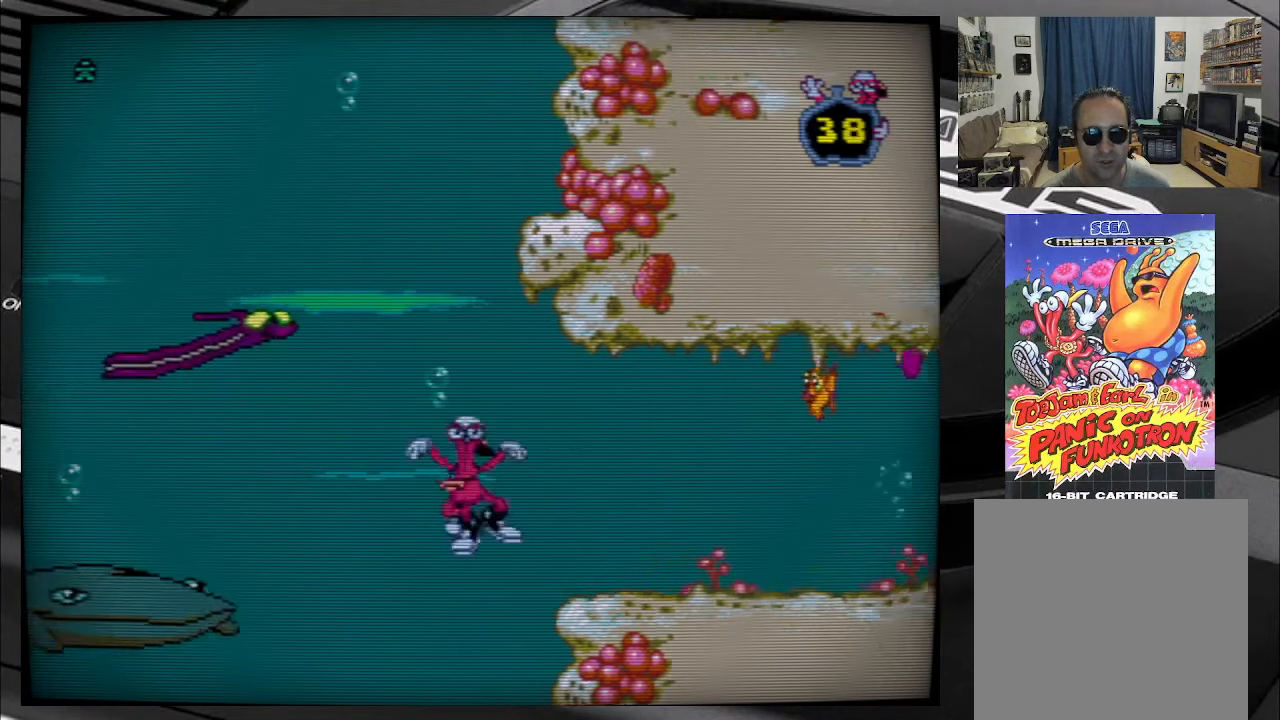
{"buttons": ["B", "DPAD_UP"], "right_stick": "center", "events": [[83, "B", "down"], [133, "DPAD_RIGHT", "down"], [183, "B", "up"], [433, "B", "down"], [483, "DPAD_RIGHT", "up"]]}
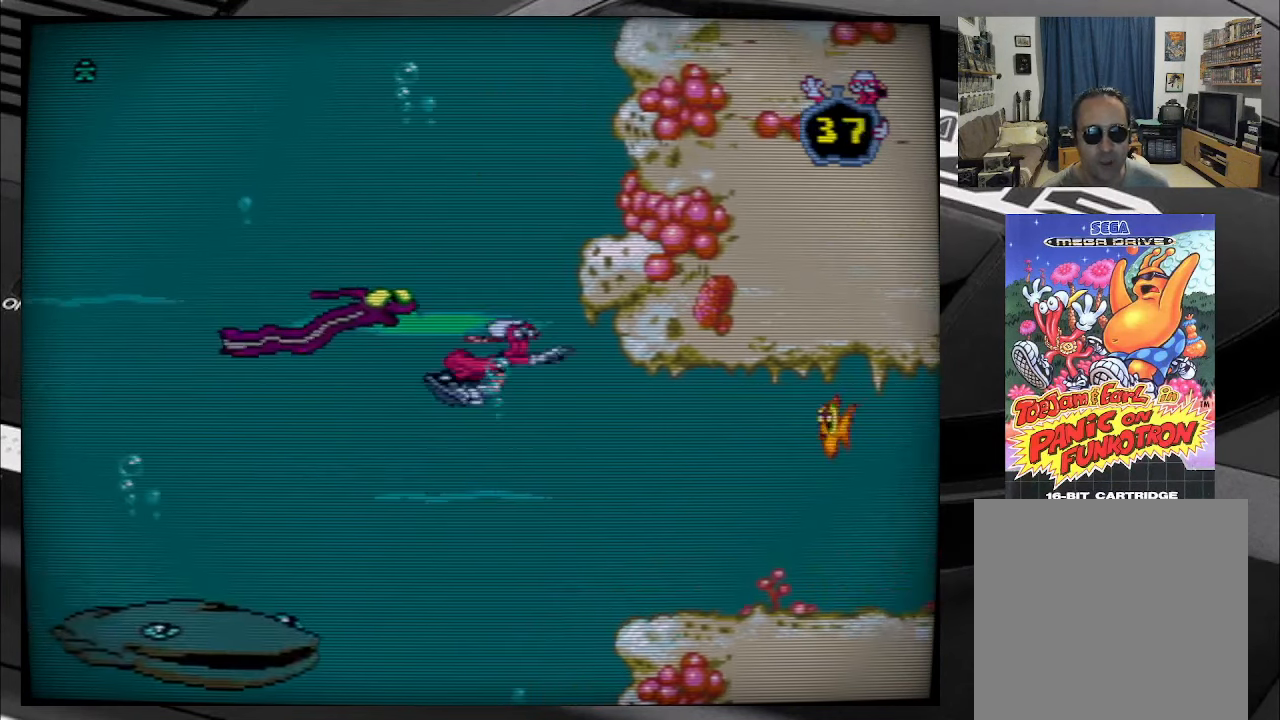
{"buttons": ["B", "DPAD_UP"], "right_stick": "center", "events": [[16, "B", "up"], [100, "B", "down"], [200, "B", "up"], [266, "B", "down"], [383, "B", "up"], [450, "B", "down"]]}
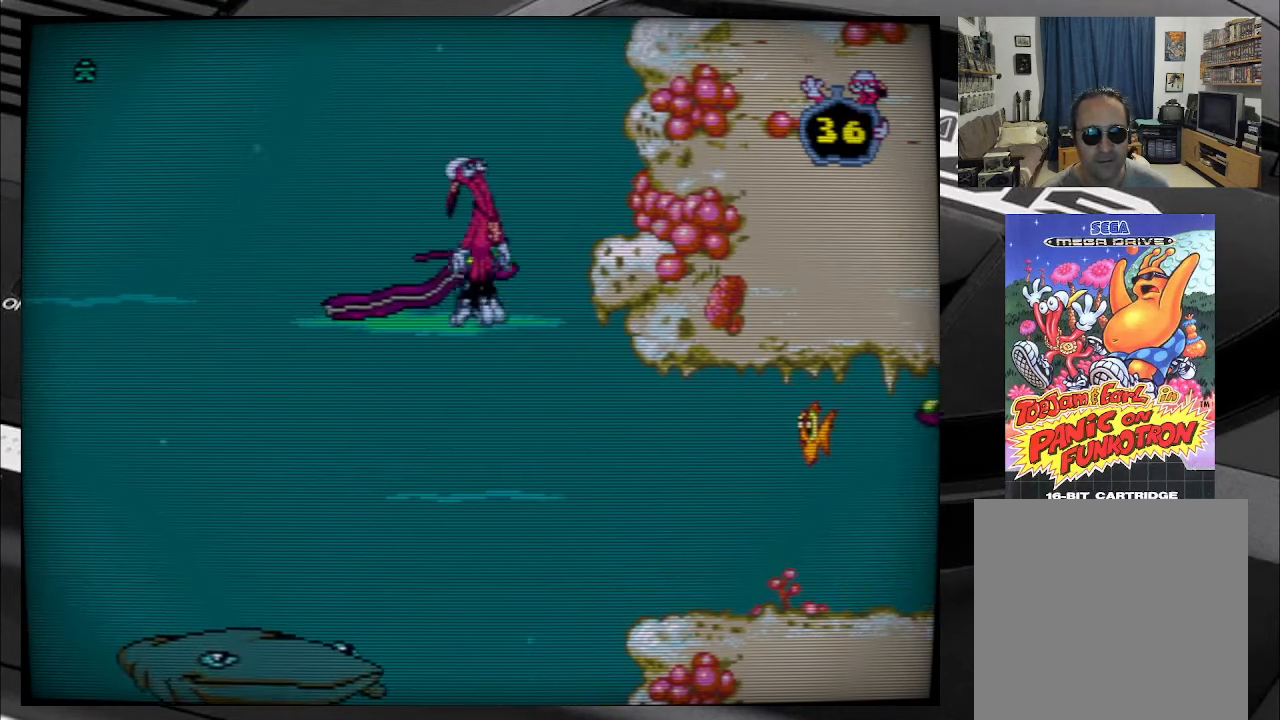
{"buttons": ["B", "DPAD_UP"], "right_stick": "center", "events": [[333, "B", "up"], [400, "B", "down"]]}
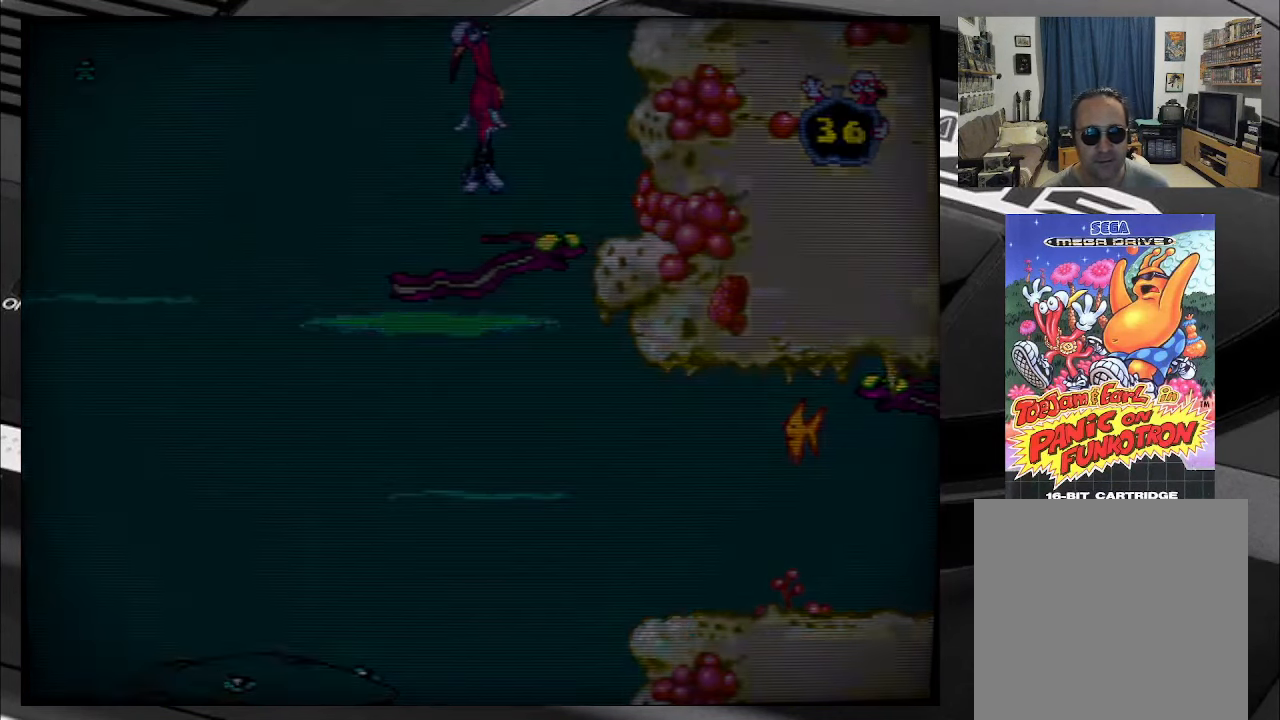
{"buttons": ["DPAD_UP"], "right_stick": "center", "events": [[200, "B", "up"], [283, "B", "down"], [450, "B", "up"]]}
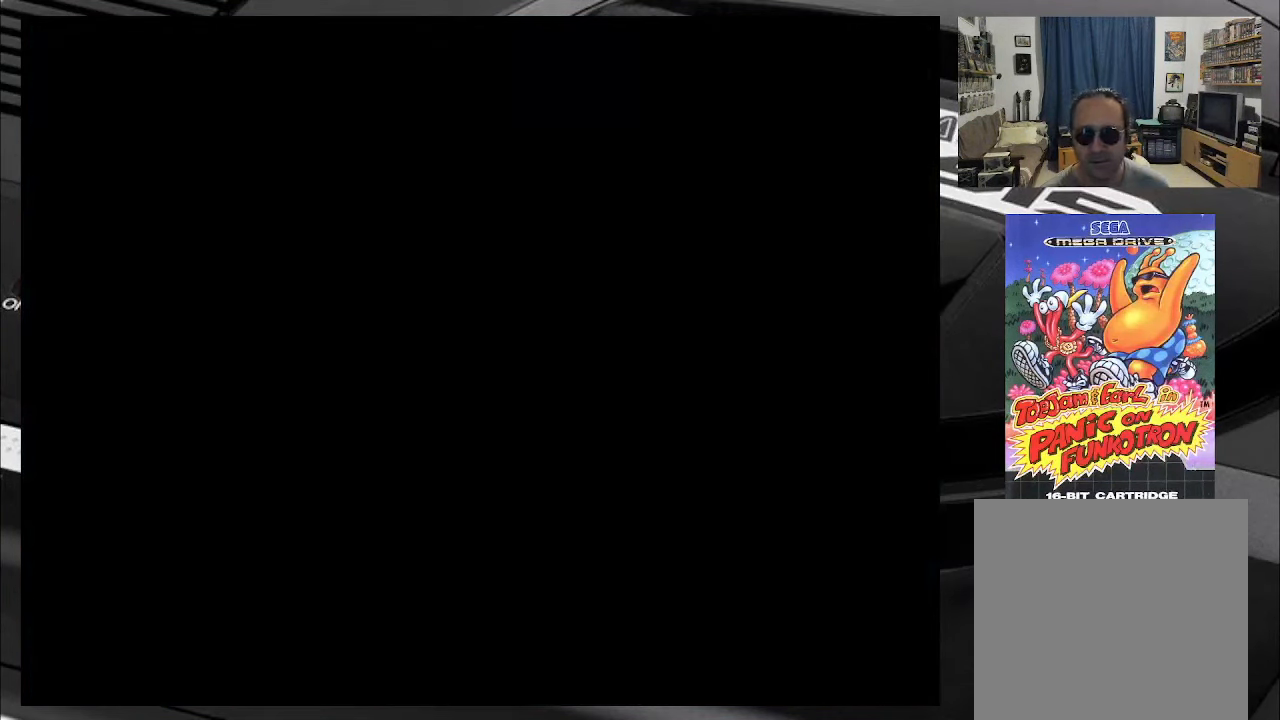
{"buttons": ["DPAD_UP"], "right_stick": "center", "events": [[33, "B", "down"], [200, "B", "up"], [283, "B", "down"], [483, "B", "up"]]}
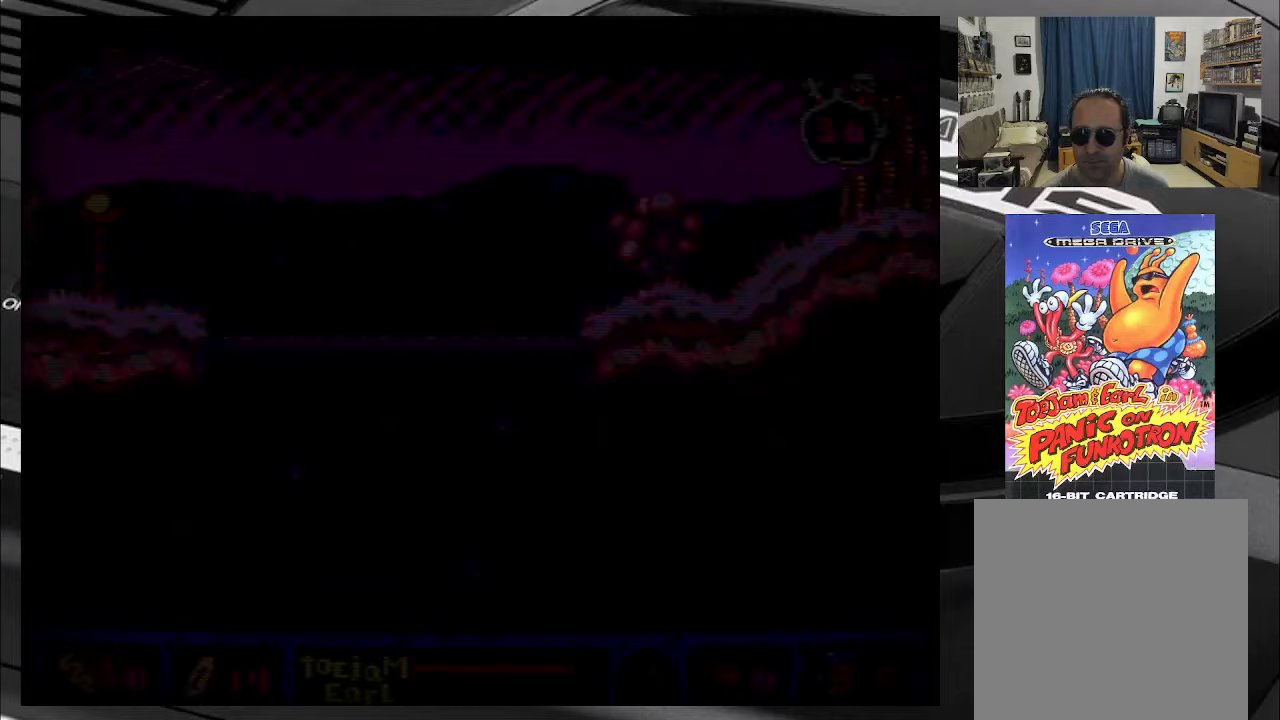
{"buttons": ["B", "DPAD_UP", "DPAD_RIGHT"], "right_stick": "center", "events": [[67, "B", "down"], [250, "B", "up"], [333, "B", "down"], [483, "DPAD_RIGHT", "down"]]}
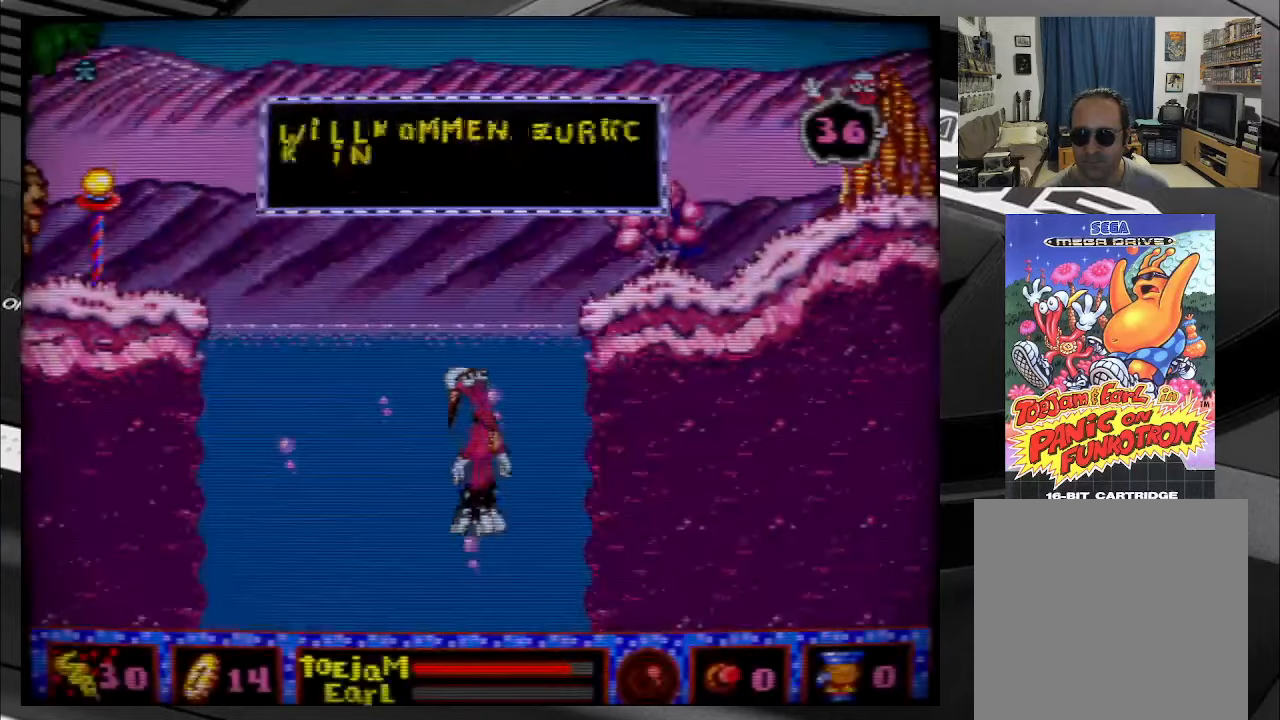
{"buttons": ["B", "DPAD_UP", "DPAD_RIGHT"], "right_stick": "center", "events": [[133, "B", "up"], [200, "B", "down"]]}
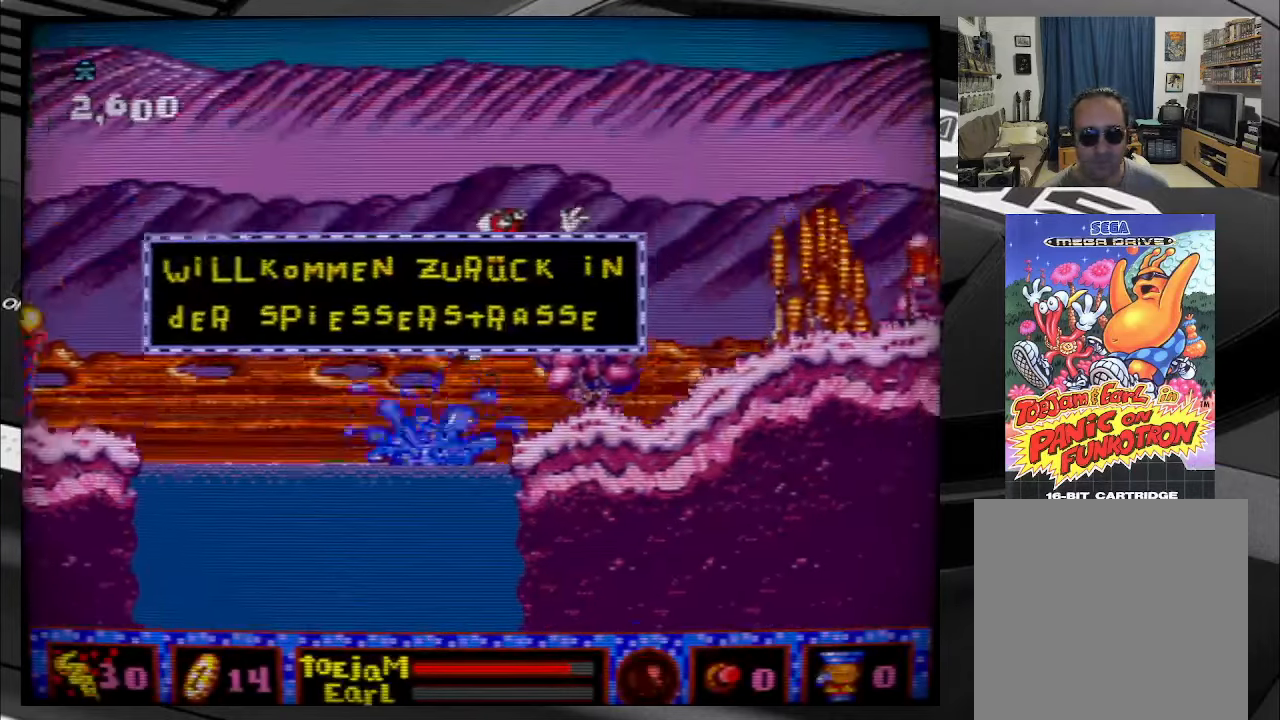
{"buttons": ["B", "DPAD_UP", "DPAD_RIGHT"], "right_stick": "center", "events": []}
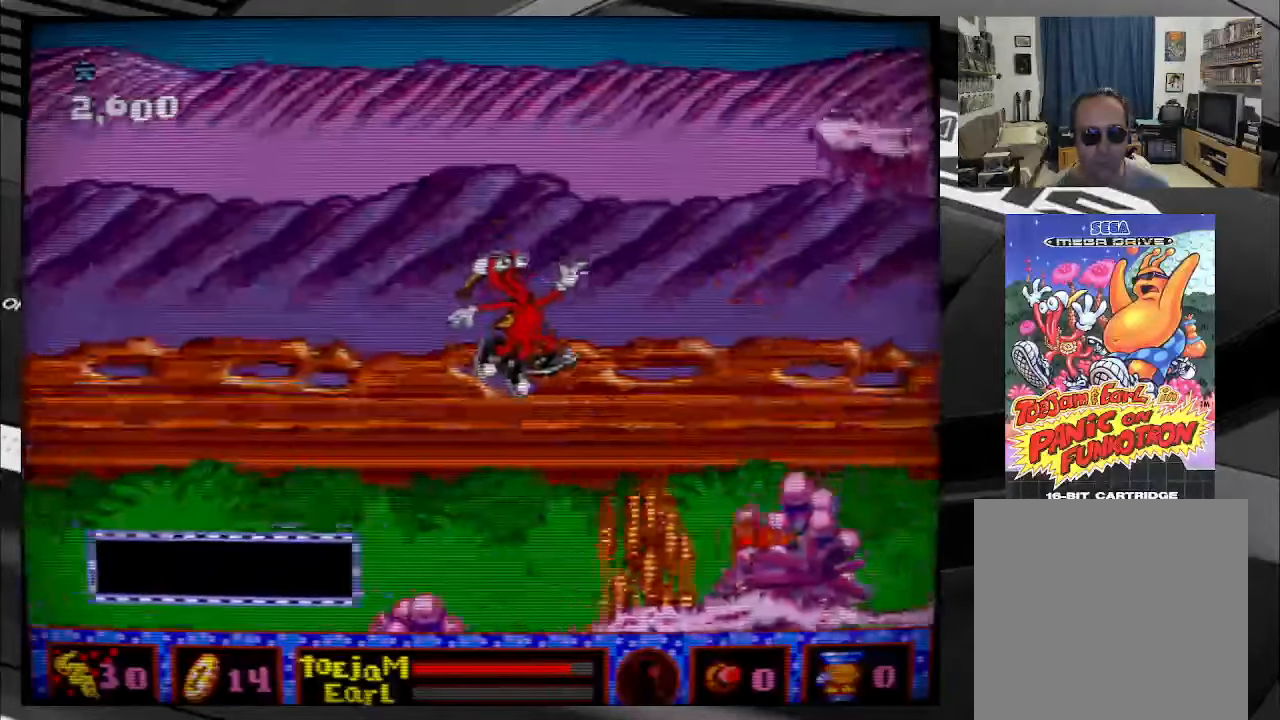
{"buttons": ["DPAD_RIGHT"], "right_stick": "center"}
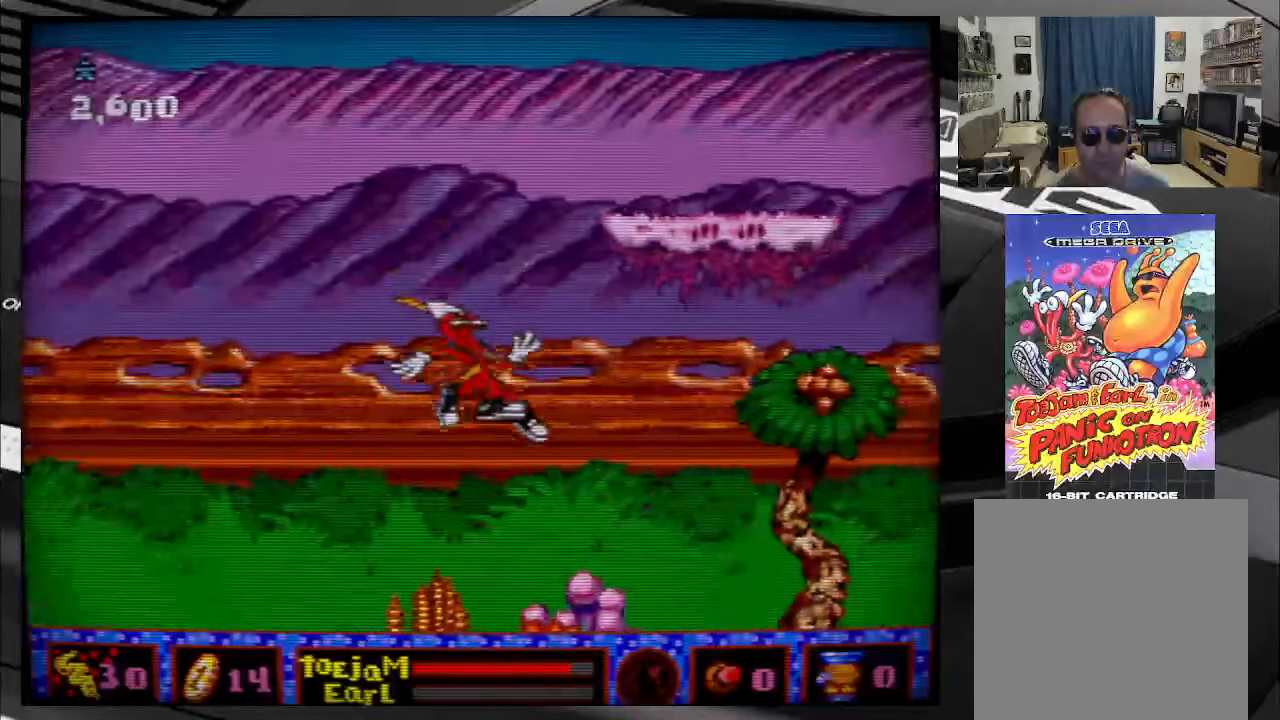
{"buttons": ["A", "DPAD_DOWN"], "right_stick": "center", "events": [[83, "DPAD_DOWN", "down"], [150, "DPAD_RIGHT", "up"], [417, "A", "down"]]}
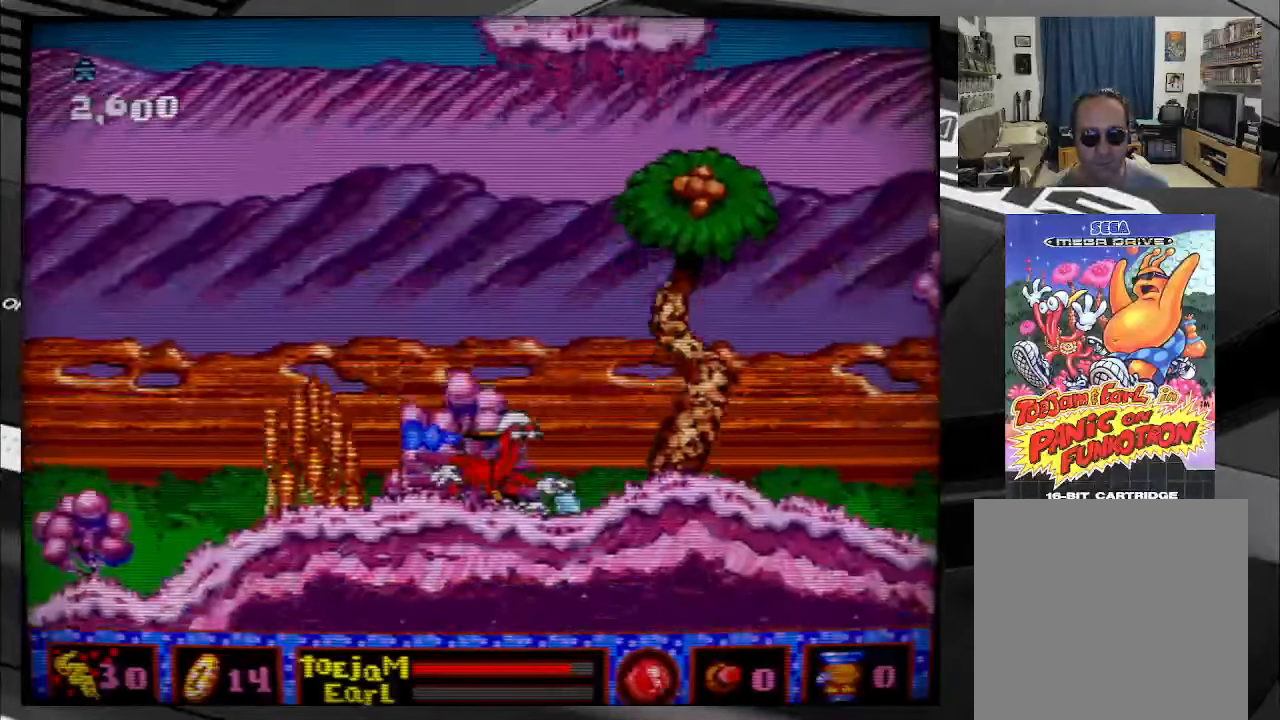
{"buttons": ["A", "DPAD_DOWN"], "right_stick": "center", "events": [[17, "A", "up"], [83, "A", "down"], [167, "A", "up"], [267, "A", "down"], [350, "A", "up"], [433, "A", "down"]]}
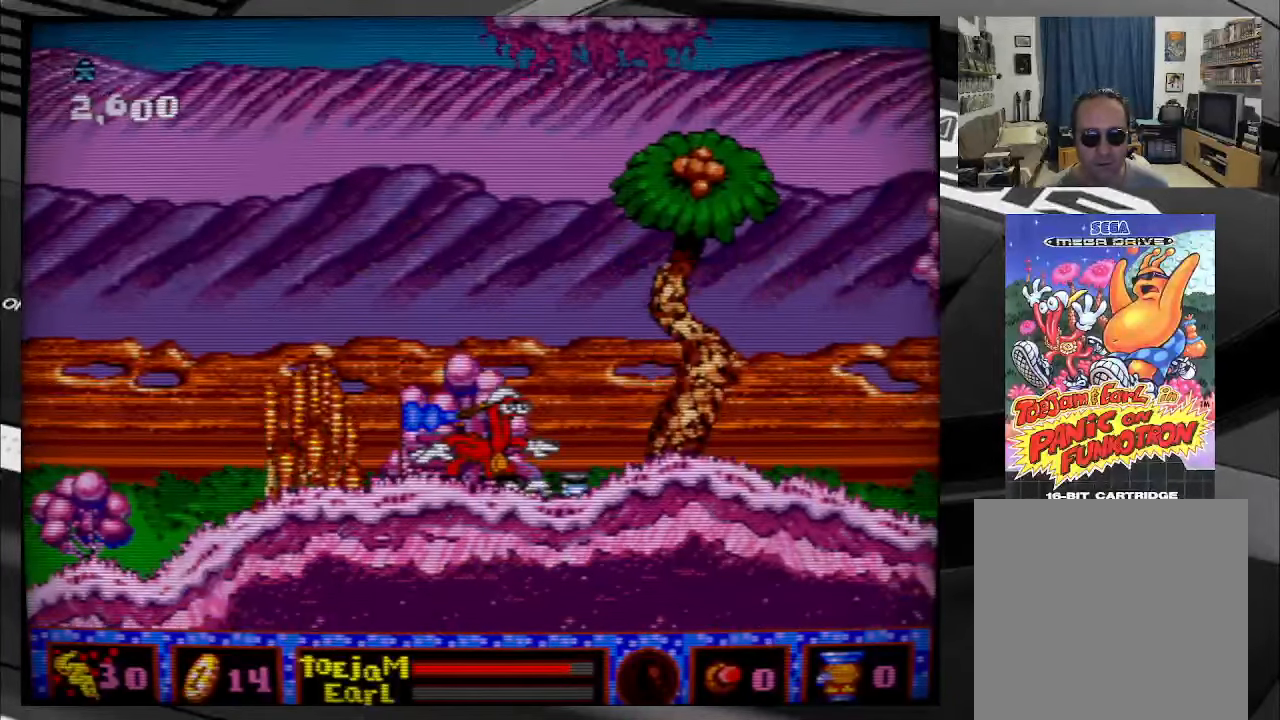
{"buttons": ["DPAD_RIGHT"], "right_stick": "center", "events": [[33, "A", "up"], [133, "DPAD_DOWN", "up"], [283, "DPAD_RIGHT", "down"]]}